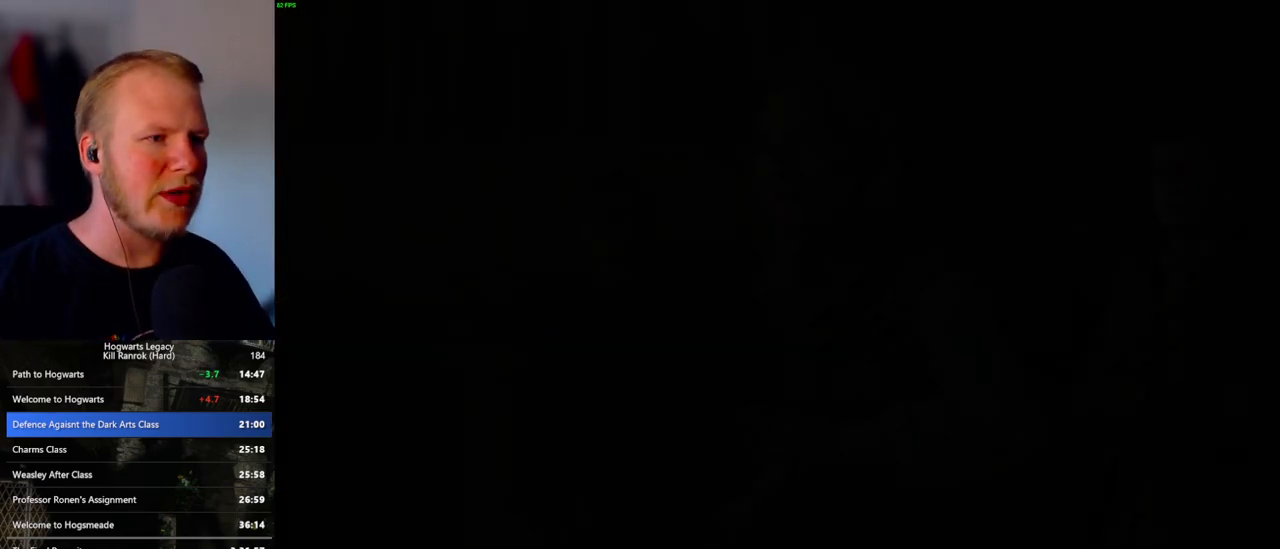
Gameplay with keyboard and mouse; each line is a JSON object with the keys and mouse buttons held at the frame after it. "events" lists presses ("down") and releases ("up") of ".", "/", "0", "1", "2", "3", "4", "5", "6", "7", "8", "9", "a", "alt_l", "alt_r", "b", "backslash", "backspace", "c", "caps_lock", "comma", "ctrl_l", "ctrl_r", "d", "e", "equals", "escape", "f", "f1", "f10", "f11", "f12", "f2", "f3", "f4", "f5", "f6", "f7", "f8", "f9", "g", "h", "i", "j", "k", "l", "lbracket", "m", "minus", "n", "o", "p", "q", "quote", "r", "rbracket", "return", "s", "semicolon", "shift_l", "shift_r", "space", "super", "t", "tab", "tilde", "u", "v", "w", "x", "y", "z", "mouse_left", "mouse_wheel", "mouse_right", "mouse_mb4" and "mouse_mb5" between this image and that frame as [ms after this image, input, new state], when the widget could be followed in between. "mouse_left", "mouse_wheel", "mouse_right", "mouse_mb4", "mouse_mb5" = the "left", "wheel", "right", "mb4", "mb5" buttons of the "mouse" list. No other keys are recorded. "wheel" means that the mouse wheel is clicked or scrolled. Mouse movement is not recorded.
{"keys": ["q", "space"], "mouse": [], "events": [[283, "mouse_wheel", "down"], [300, "space", "down"], [317, "mouse_wheel", "up"], [333, "q", "down"], [367, "q", "up"], [383, "space", "up"], [467, "q", "down"], [500, "space", "down"]]}
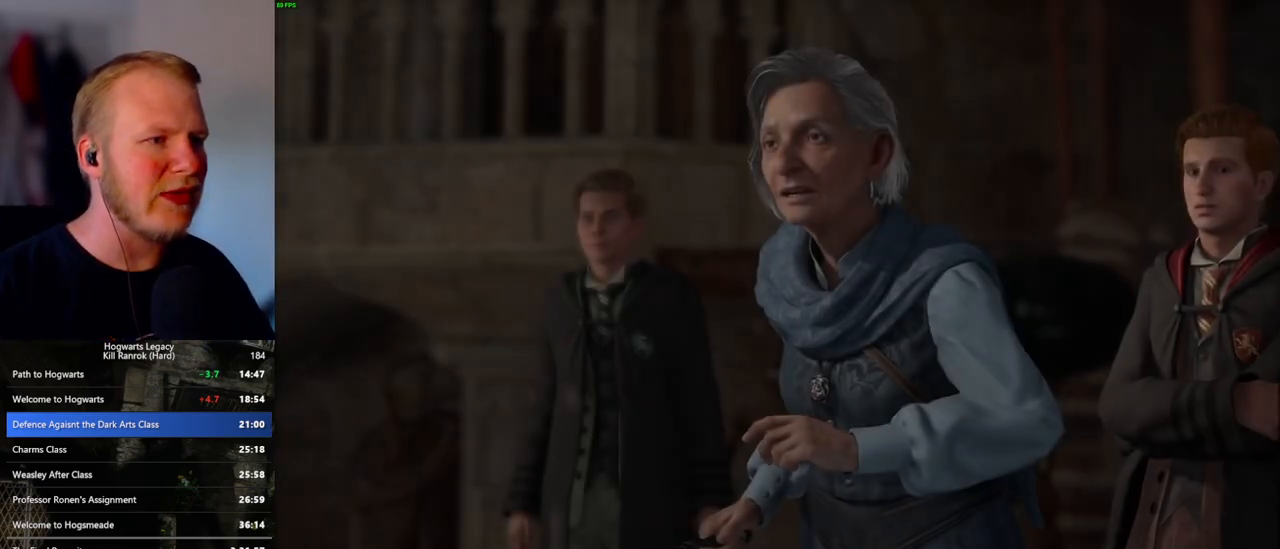
{"keys": ["q", "space"], "mouse": [], "events": [[50, "space", "up"], [67, "q", "up"], [100, "q", "down"], [167, "space", "down"], [200, "space", "up"], [217, "q", "up"], [233, "mouse_wheel", "down"], [283, "mouse_wheel", "up"], [300, "q", "down"], [333, "space", "down"], [367, "q", "up"], [367, "space", "up"], [483, "q", "down"], [500, "space", "down"]]}
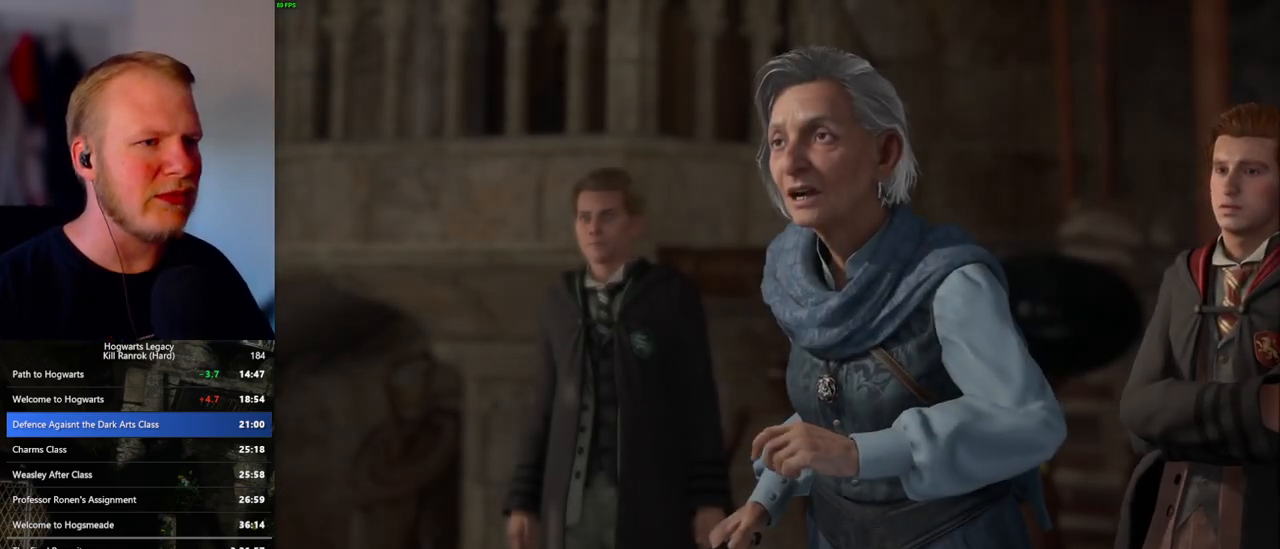
{"keys": ["q", "space"], "mouse": ["wheel"]}
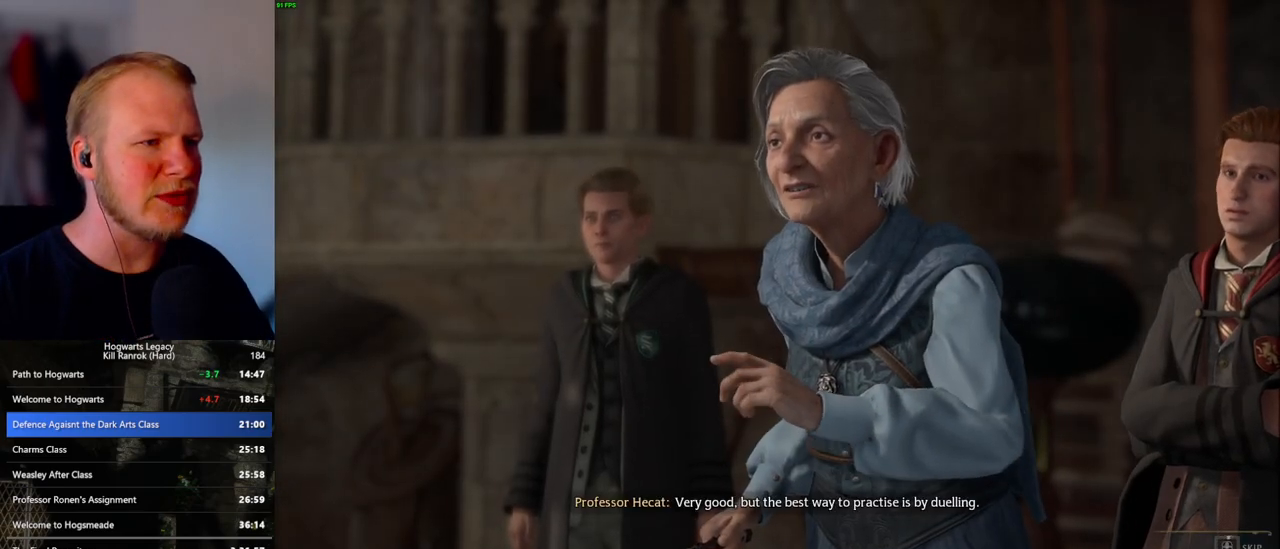
{"keys": ["q"], "mouse": [], "events": [[50, "space", "up"], [83, "mouse_wheel", "up"]]}
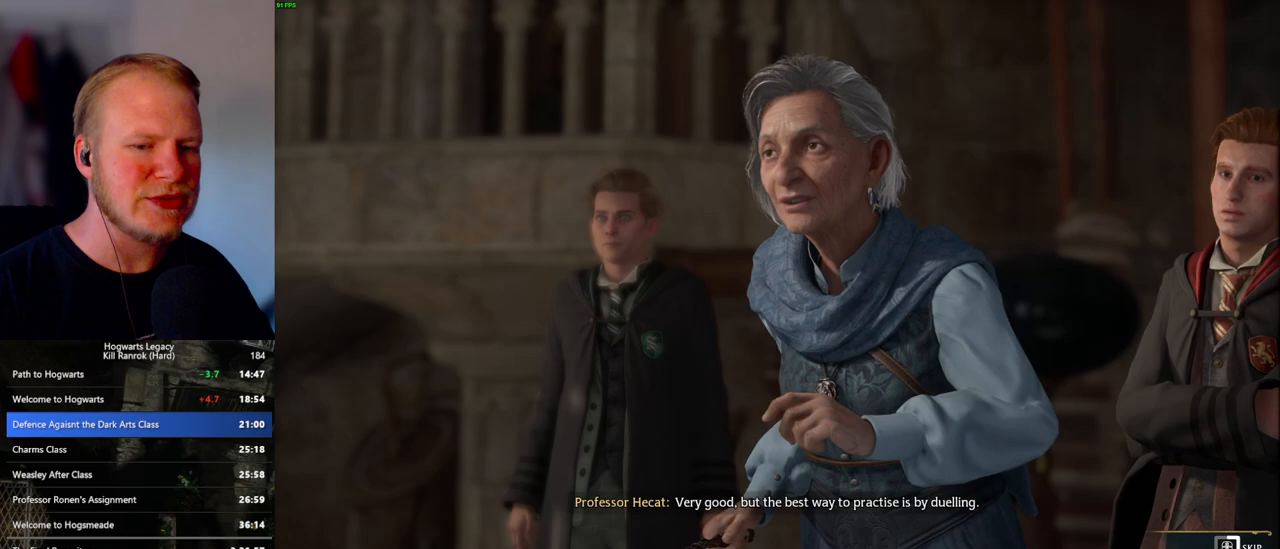
{"keys": ["q"], "mouse": [], "events": []}
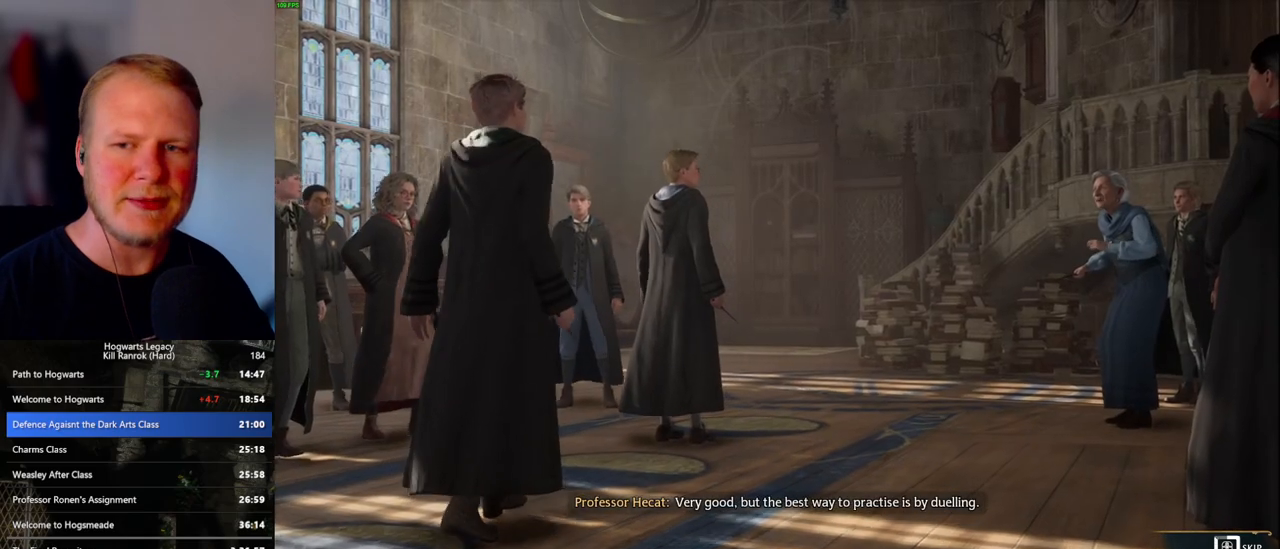
{"keys": ["q"], "mouse": [], "events": []}
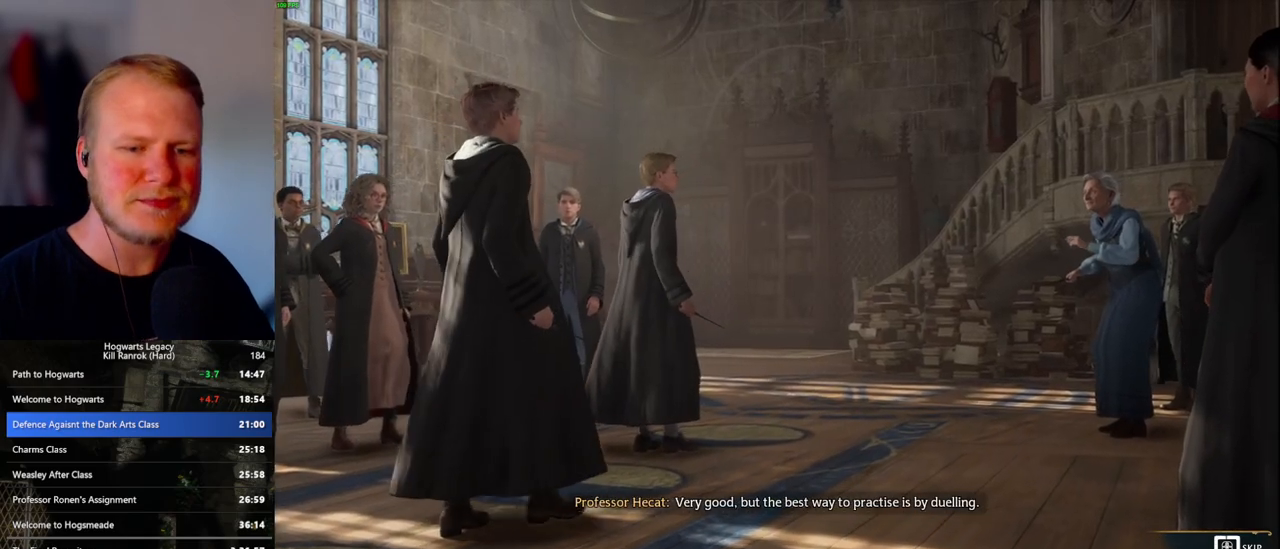
{"keys": ["q"], "mouse": [], "events": []}
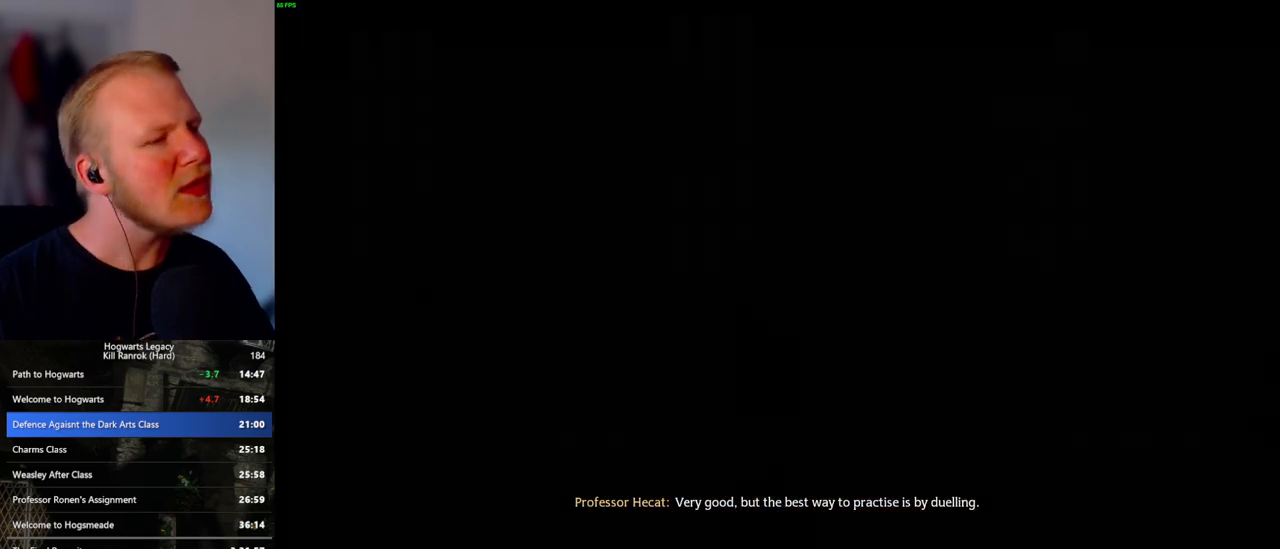
{"keys": ["q"], "mouse": [], "events": []}
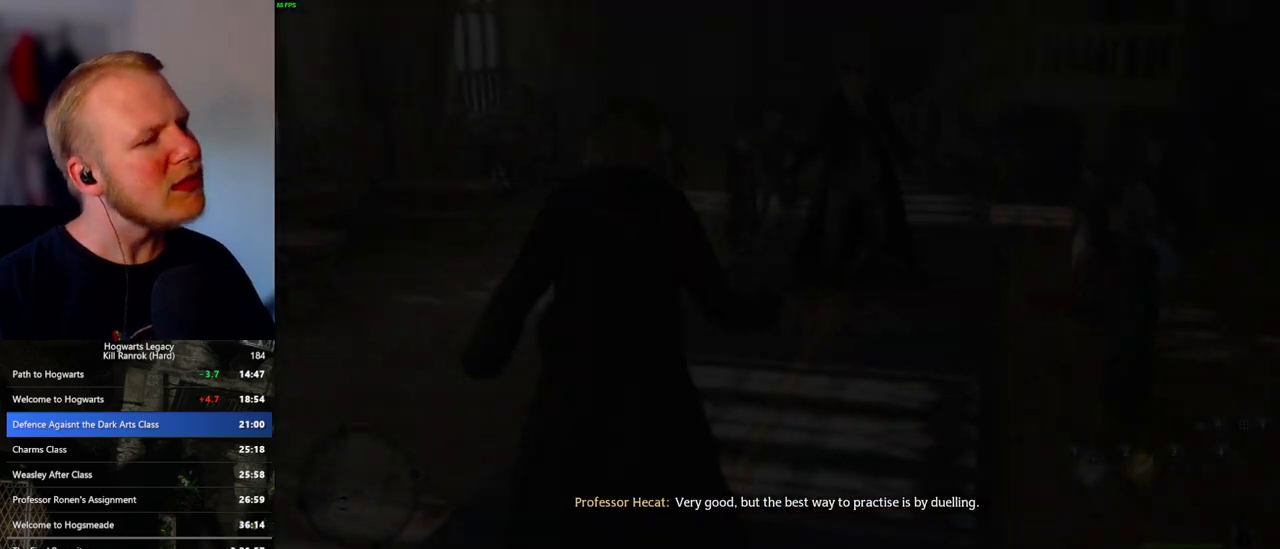
{"keys": [], "mouse": [], "events": [[100, "q", "up"]]}
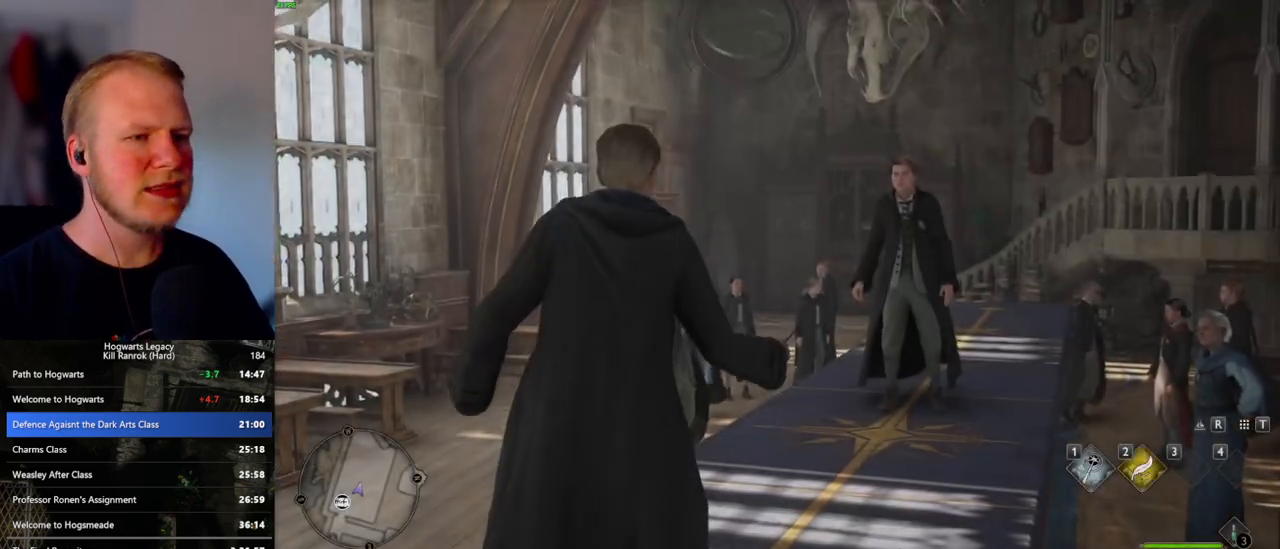
{"keys": [], "mouse": [], "events": []}
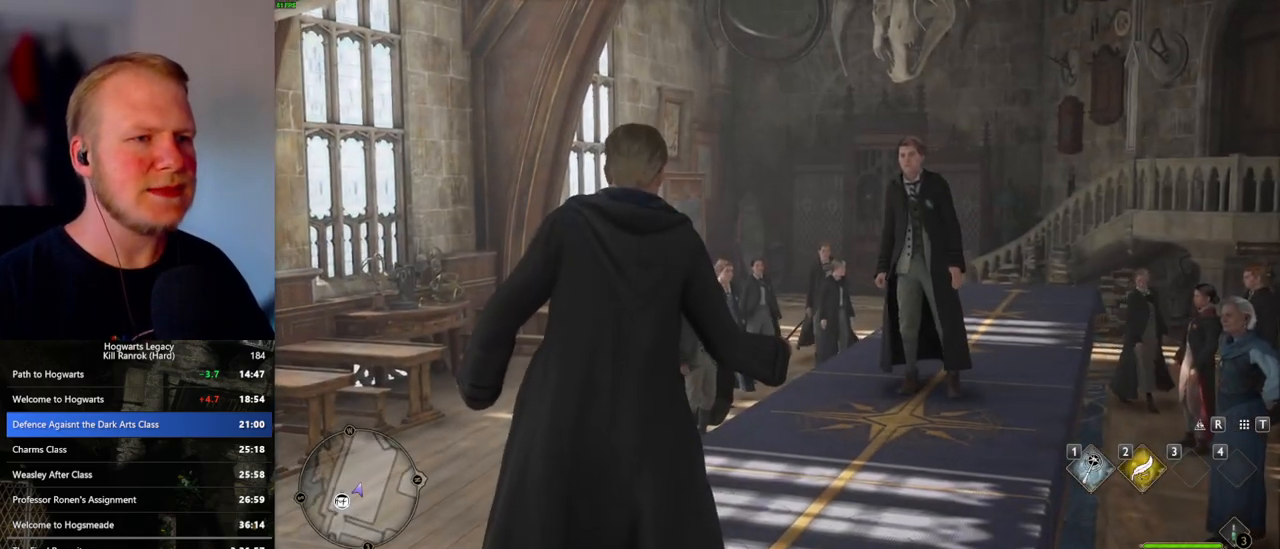
{"keys": [], "mouse": [], "events": []}
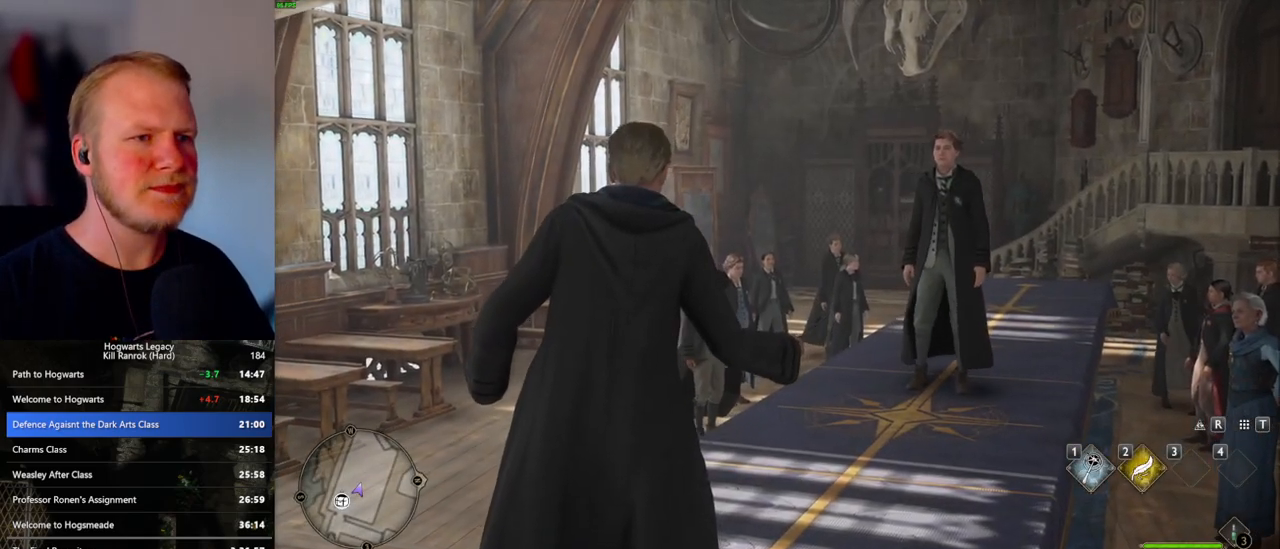
{"keys": [], "mouse": [], "events": []}
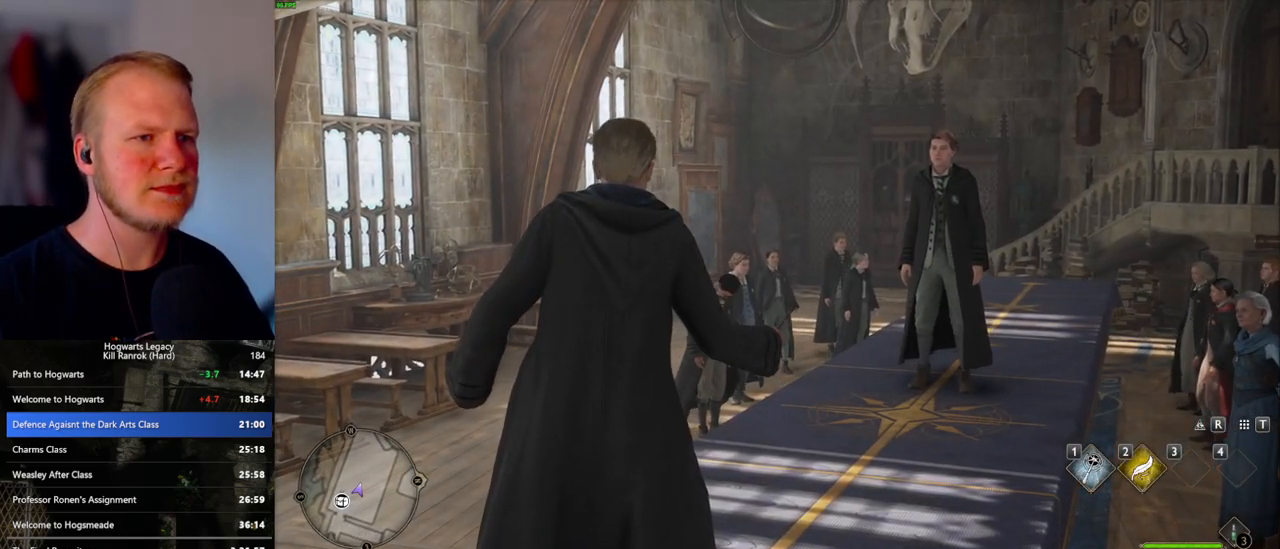
{"keys": [], "mouse": [], "events": []}
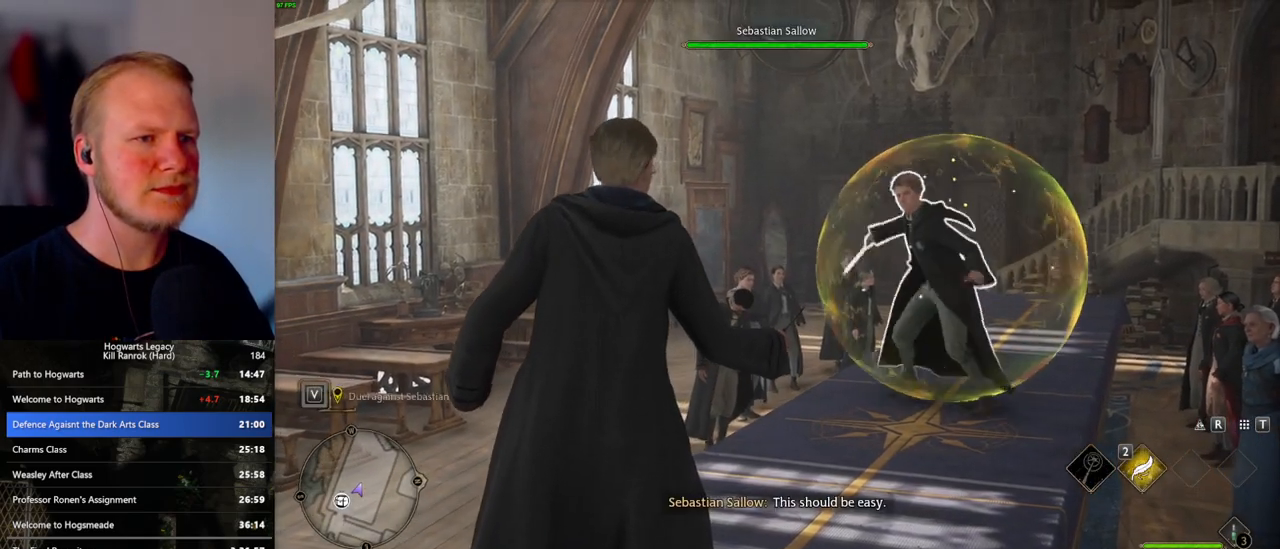
{"keys": [], "mouse": [], "events": []}
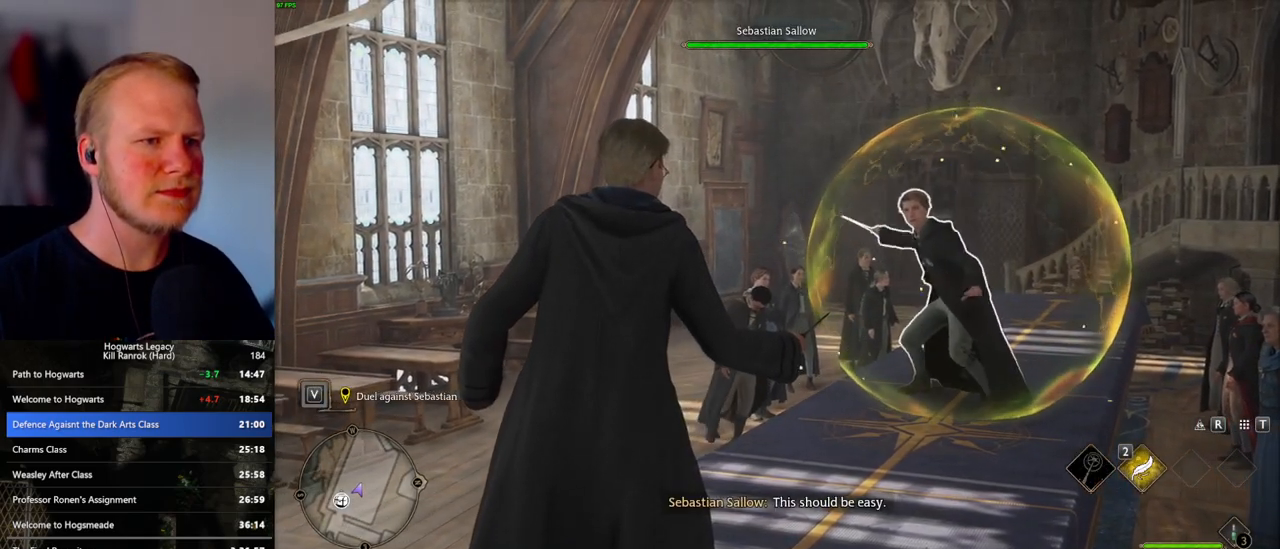
{"keys": [], "mouse": [], "events": []}
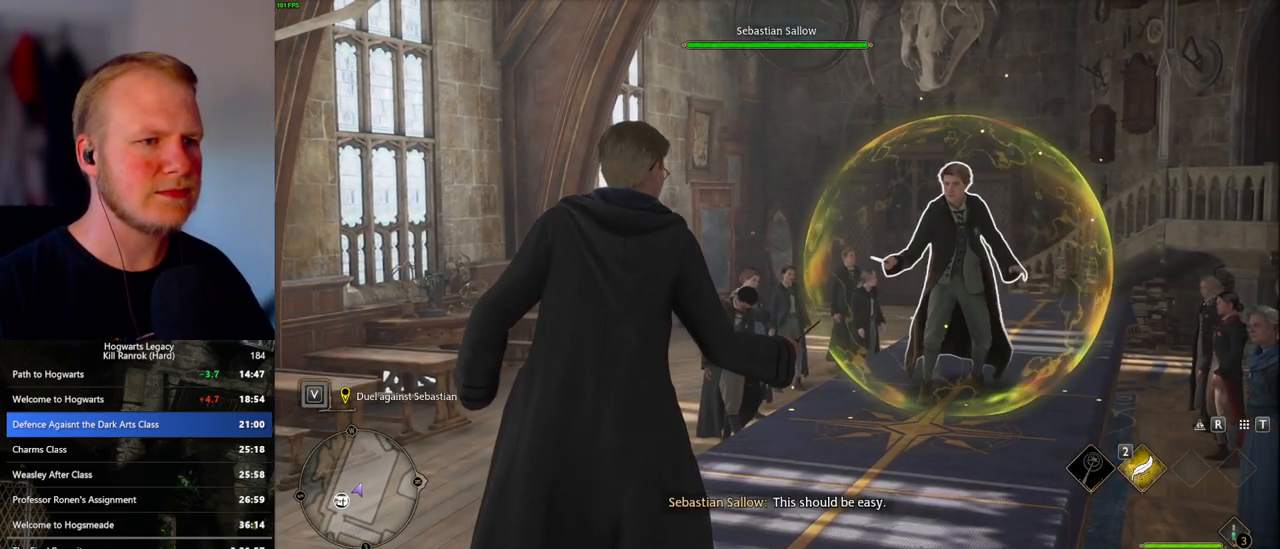
{"keys": ["w"], "mouse": [], "events": [[183, "w", "down"]]}
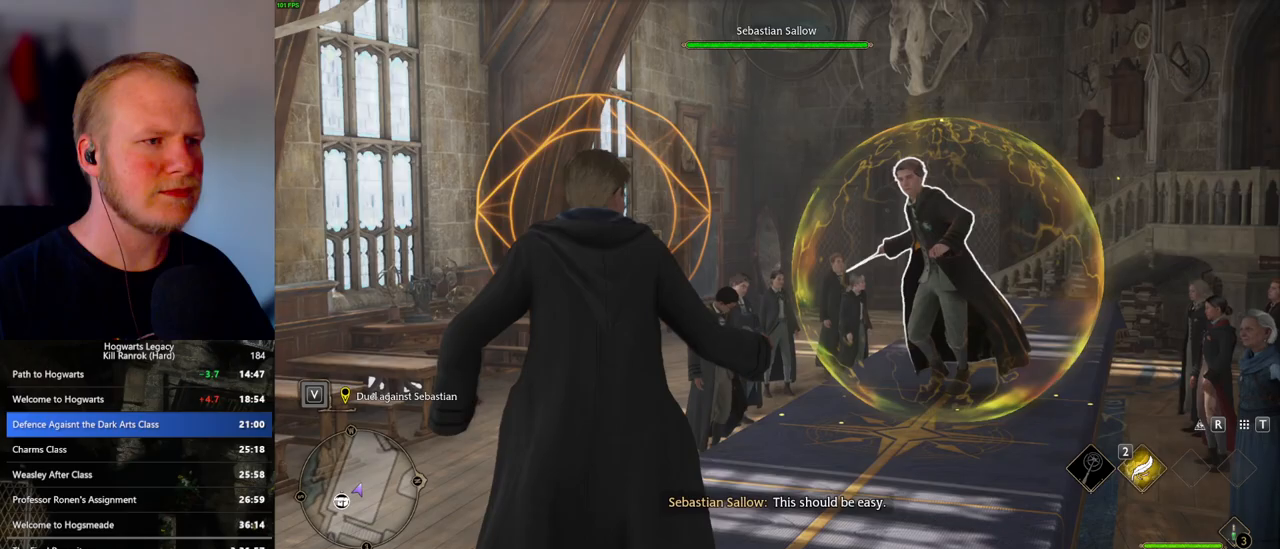
{"keys": ["q"], "mouse": [], "events": [[133, "w", "up"], [417, "q", "down"]]}
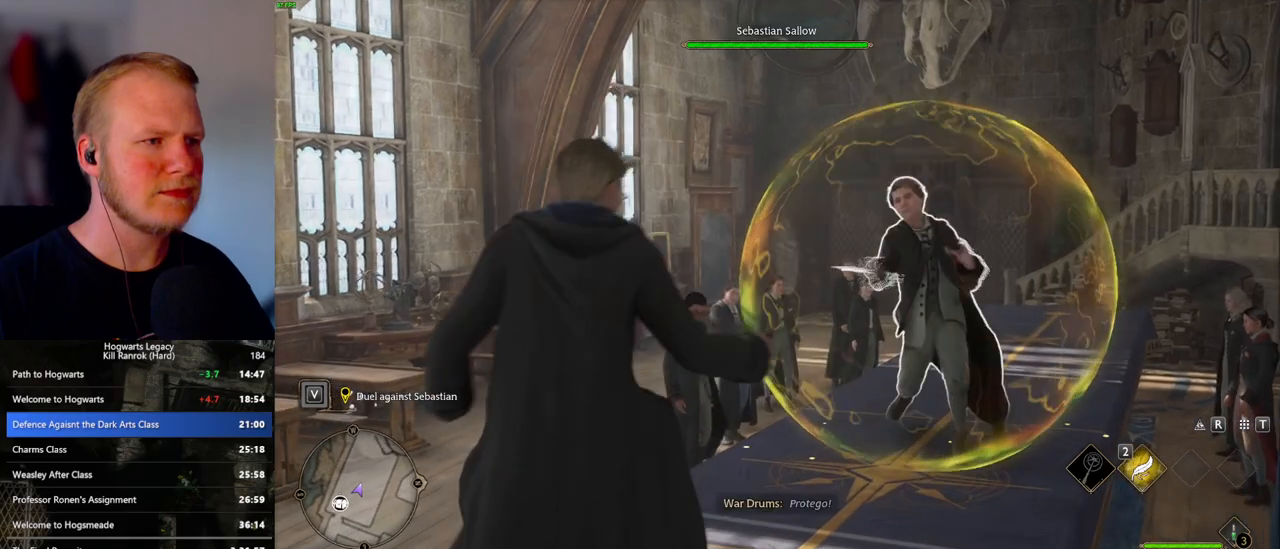
{"keys": [], "mouse": ["left"], "events": [[67, "q", "up"], [467, "mouse_left", "down"]]}
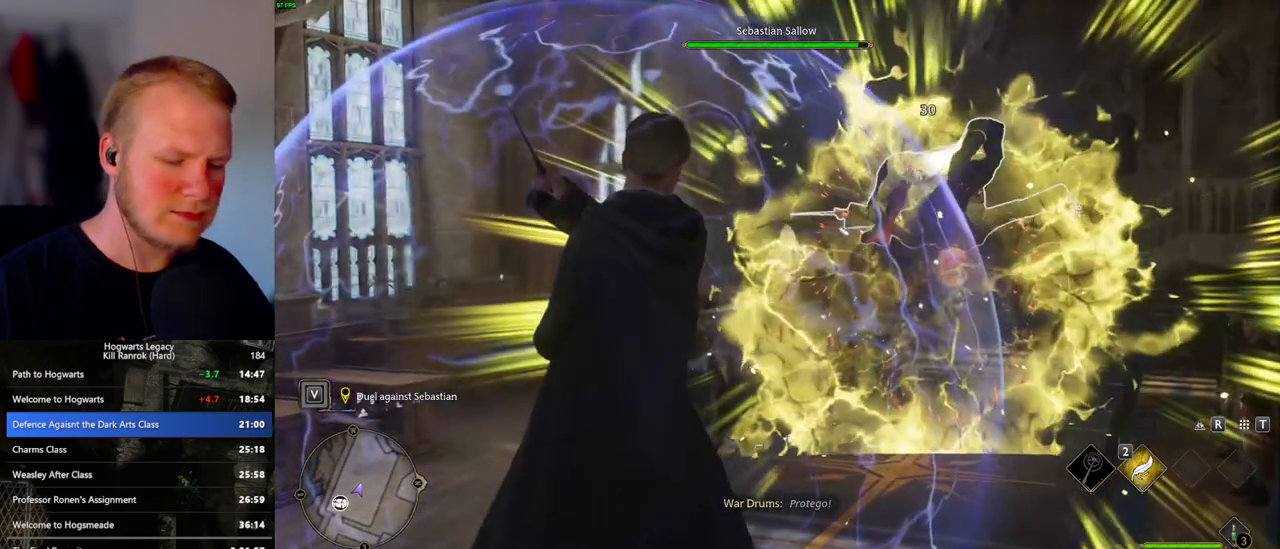
{"keys": [], "mouse": ["left"], "events": [[67, "mouse_left", "up"], [117, "mouse_left", "down"], [217, "mouse_left", "up"], [283, "mouse_left", "down"], [367, "mouse_left", "up"], [433, "mouse_left", "down"]]}
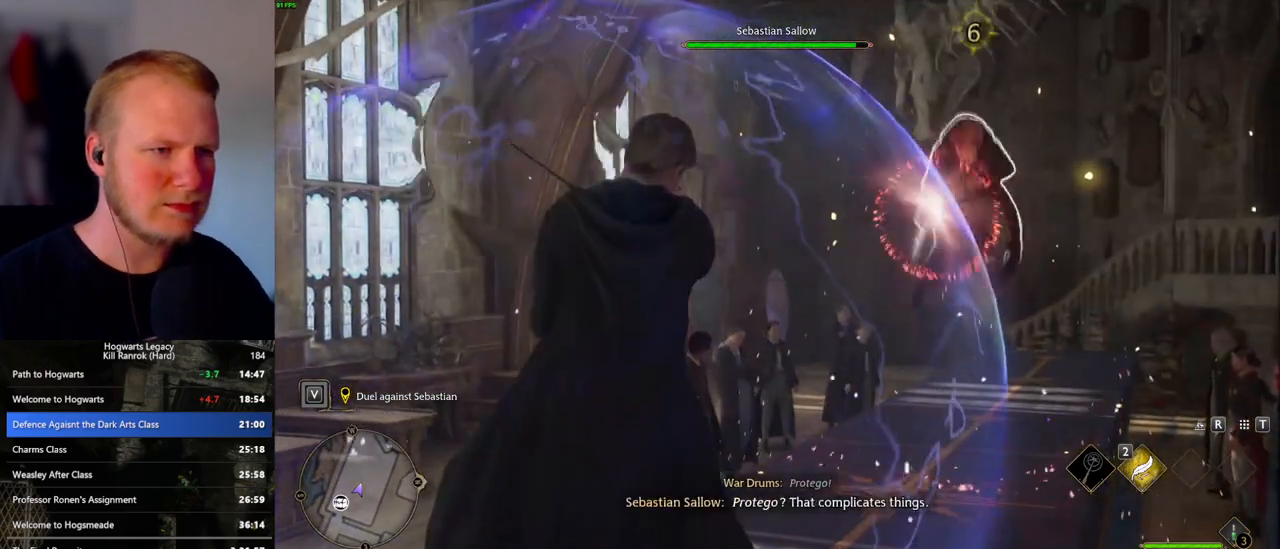
{"keys": [], "mouse": [], "events": [[17, "mouse_left", "up"], [83, "mouse_left", "down"], [167, "mouse_left", "up"], [233, "mouse_left", "down"], [317, "mouse_left", "up"], [383, "mouse_left", "down"], [467, "mouse_left", "up"]]}
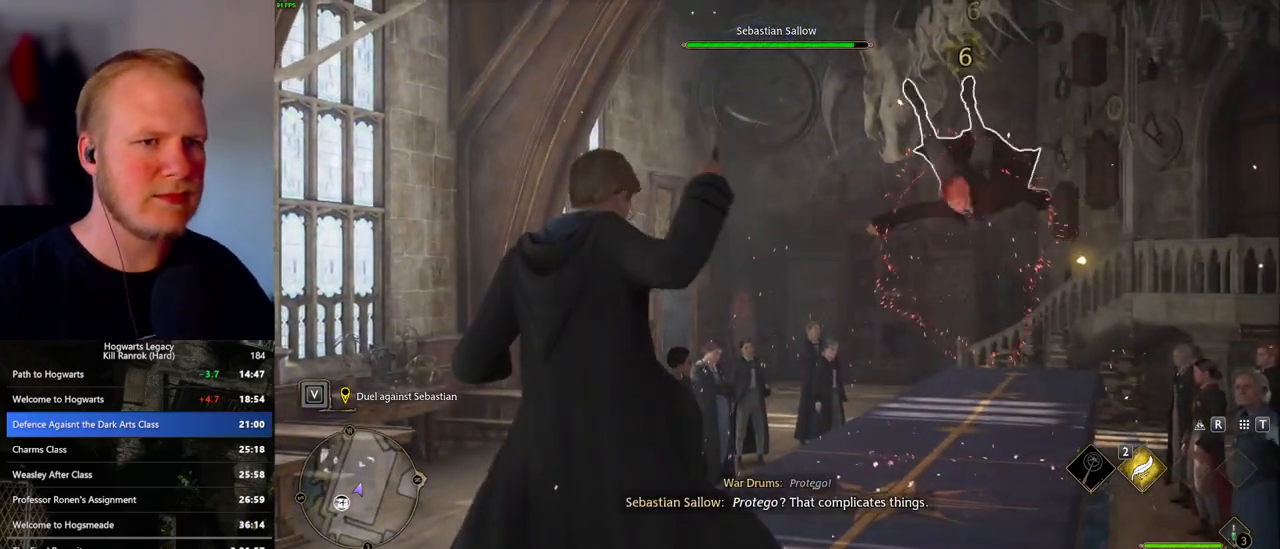
{"keys": [], "mouse": ["left"], "events": [[50, "mouse_left", "down"], [133, "mouse_left", "up"], [183, "mouse_left", "down"], [267, "mouse_left", "up"], [333, "mouse_left", "down"], [417, "mouse_left", "up"], [483, "mouse_left", "down"]]}